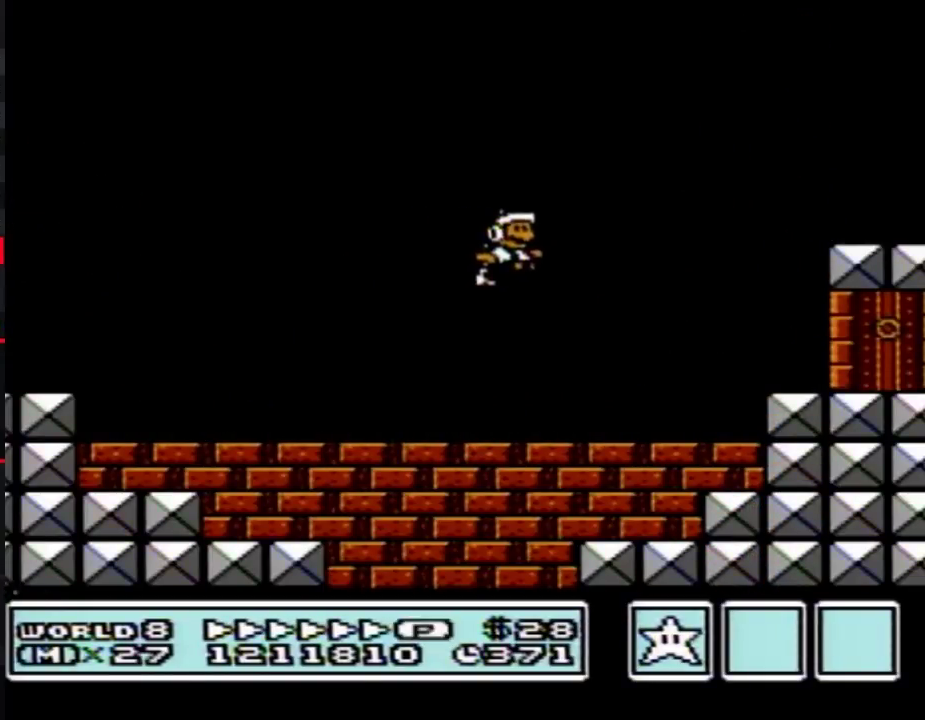
Gameplay with a controller (Nintendo layout); each line is a JSON object with the inputs held at the frame after it. "events" lists button and stick changes between this image and that frame as [ms after this image, input, new state], when the widget could be followed in between. Not read: L3 R3.
{"buttons": ["A", "B", "DPAD_LEFT"], "events": [[250, "DPAD_RIGHT", "up"], [317, "DPAD_LEFT", "down"], [333, "A", "down"]]}
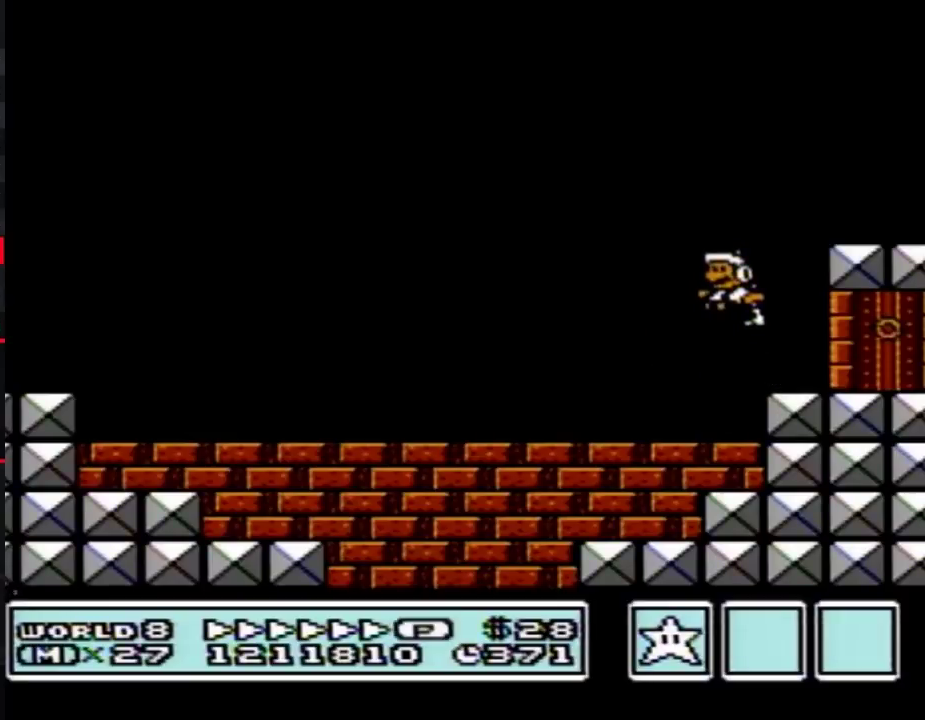
{"buttons": ["B", "DPAD_LEFT"], "events": [[150, "A", "up"]]}
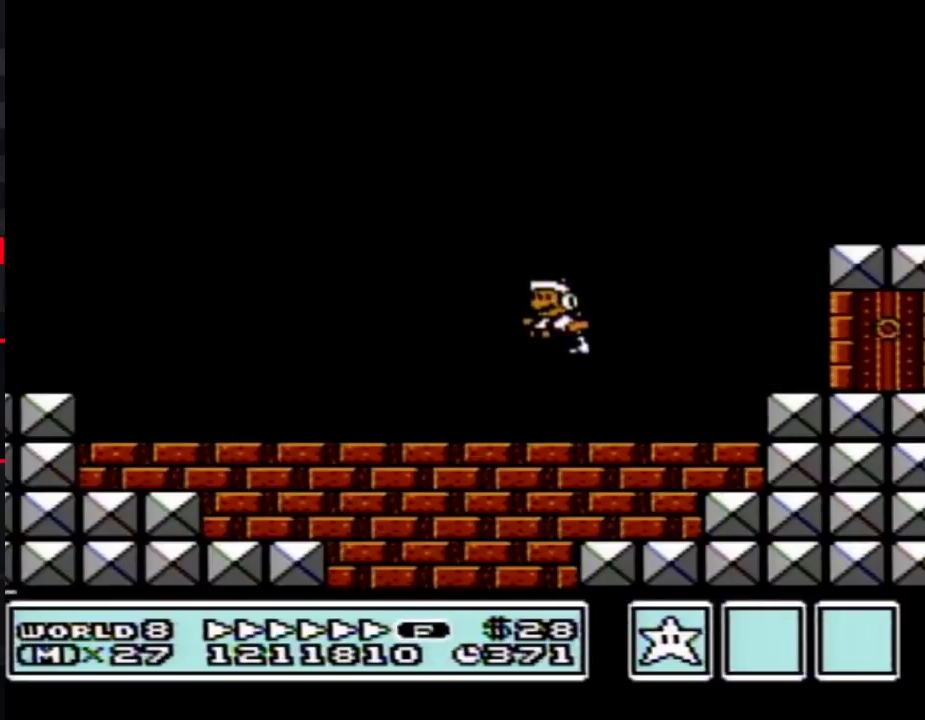
{"buttons": ["B", "DPAD_LEFT"], "events": []}
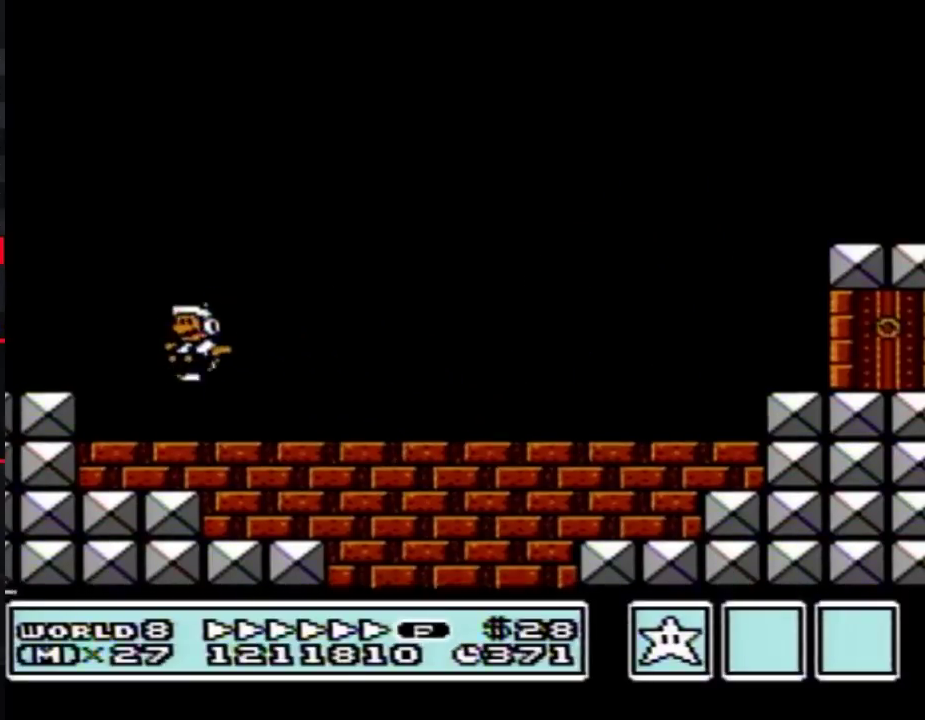
{"buttons": ["B", "DPAD_RIGHT"], "events": [[117, "A", "down"], [183, "DPAD_LEFT", "up"], [217, "DPAD_RIGHT", "down"], [283, "A", "up"]]}
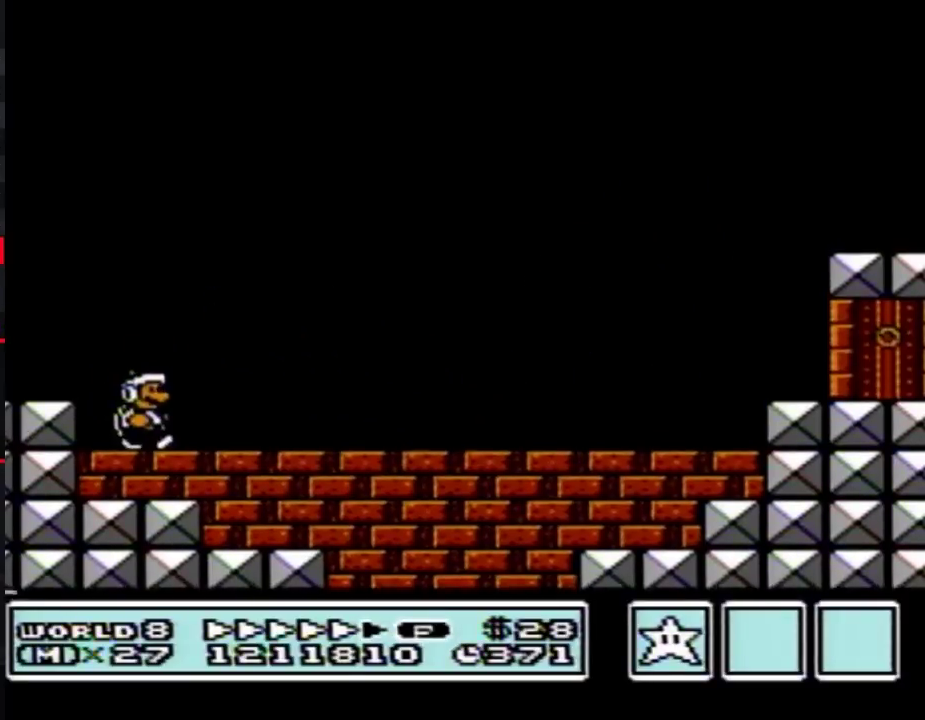
{"buttons": ["B", "DPAD_RIGHT"], "events": []}
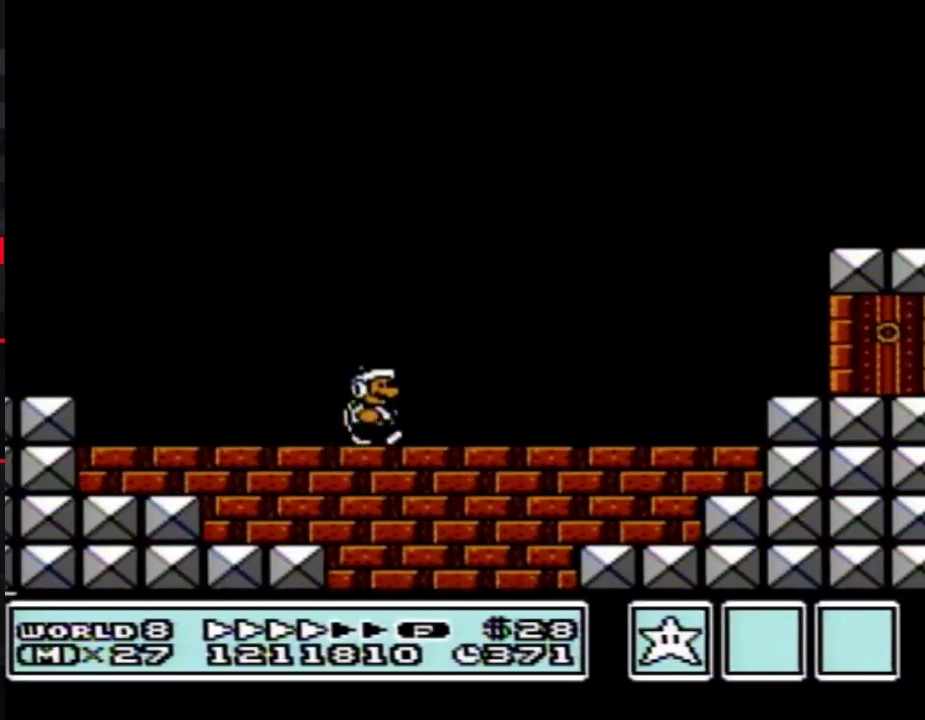
{"buttons": ["B", "DPAD_RIGHT"], "events": []}
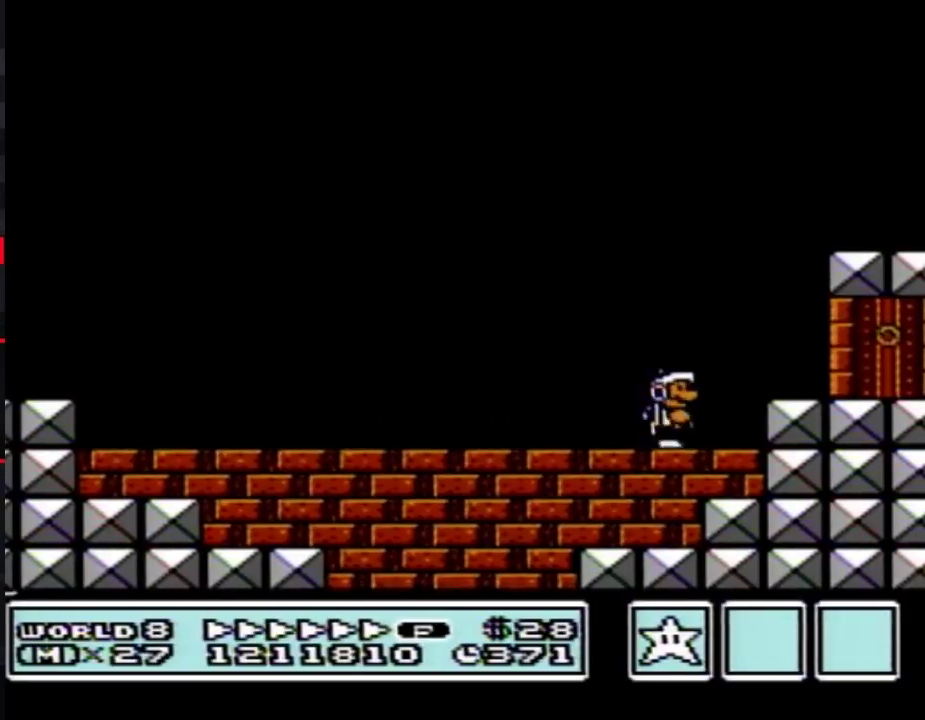
{"buttons": ["A", "B", "DPAD_LEFT"], "events": [[117, "A", "down"], [150, "DPAD_LEFT", "down"], [150, "DPAD_RIGHT", "up"]]}
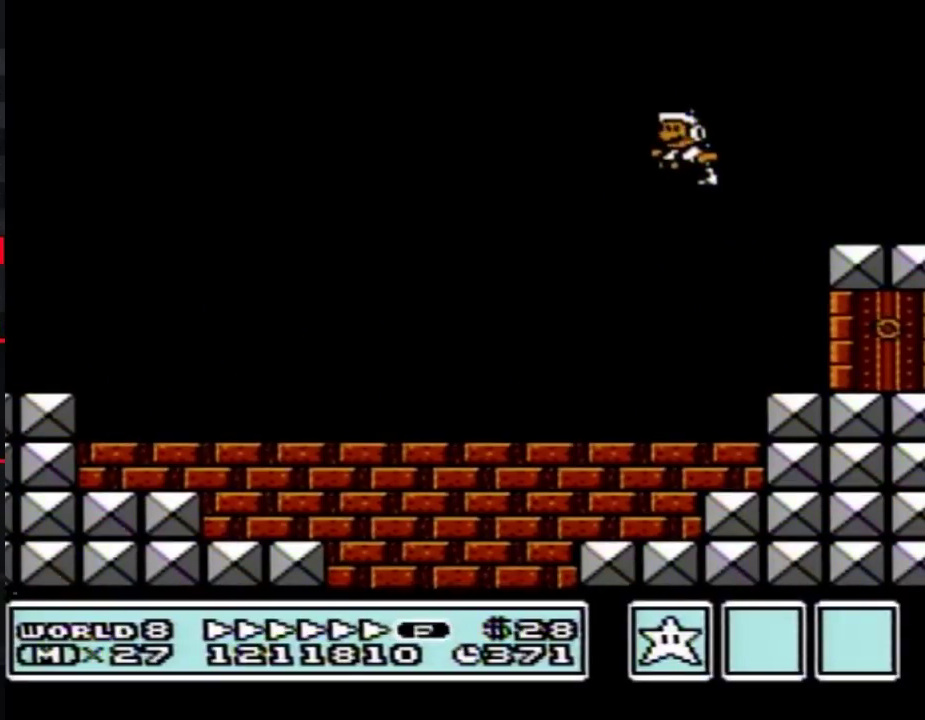
{"buttons": ["B", "DPAD_LEFT"], "events": [[50, "A", "up"]]}
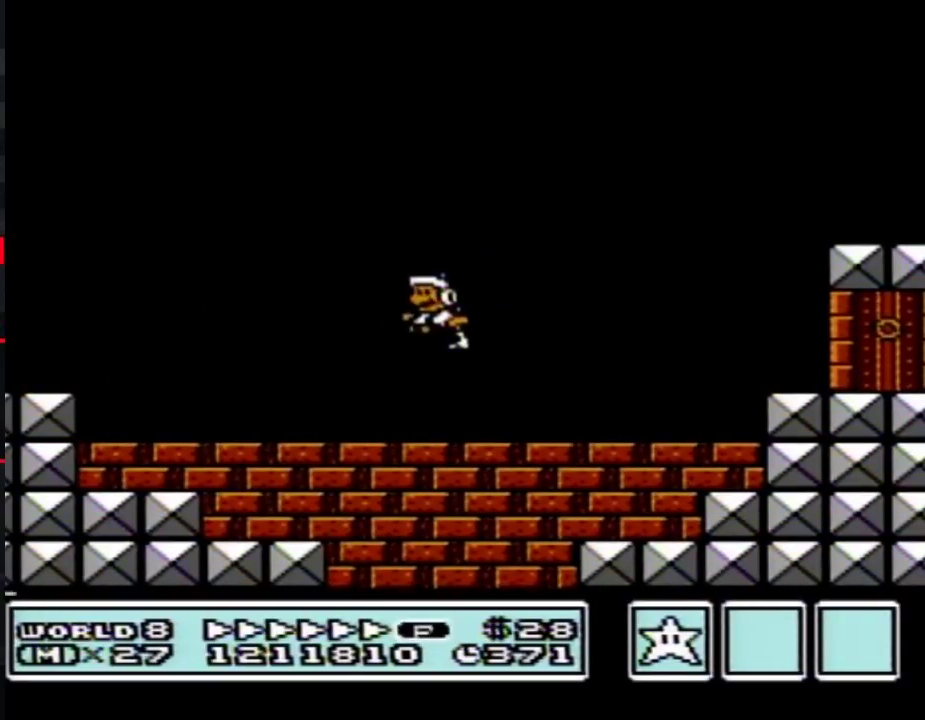
{"buttons": ["A", "B", "DPAD_UP"], "events": [[300, "A", "down"], [500, "DPAD_LEFT", "up"], [500, "DPAD_UP", "down"]]}
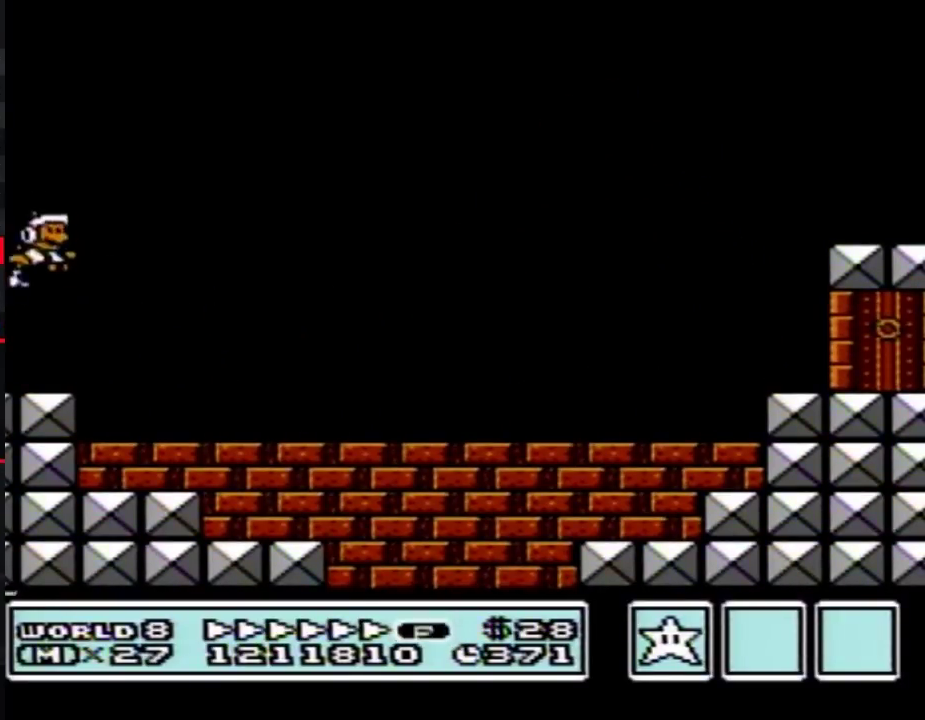
{"buttons": ["B", "DPAD_RIGHT"], "events": [[33, "DPAD_RIGHT", "down"], [33, "DPAD_UP", "up"], [283, "A", "up"]]}
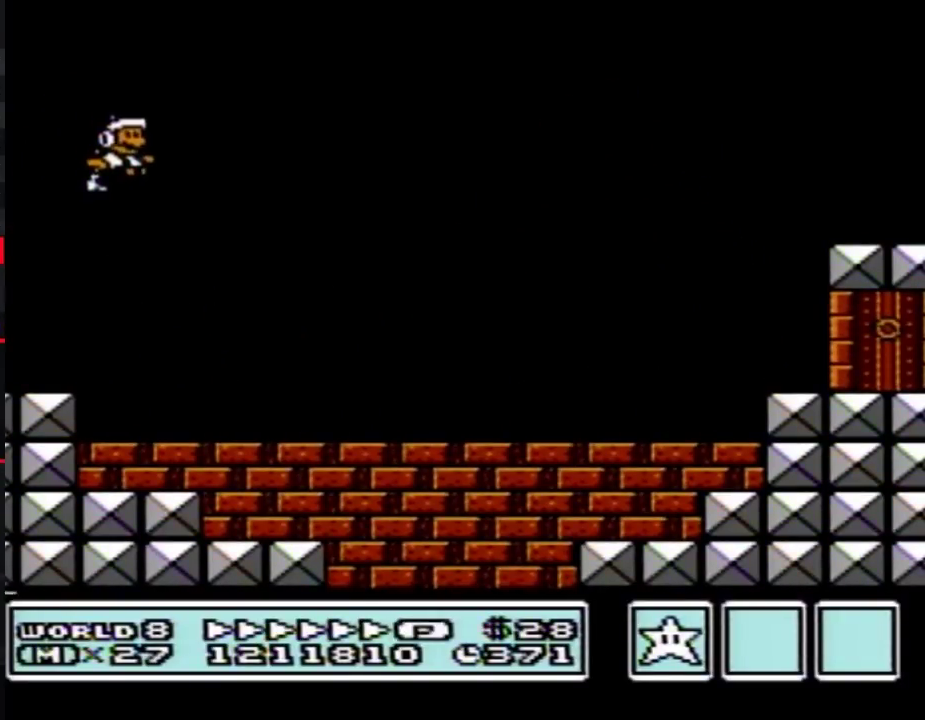
{"buttons": ["A", "B", "DPAD_RIGHT"], "events": [[433, "A", "down"]]}
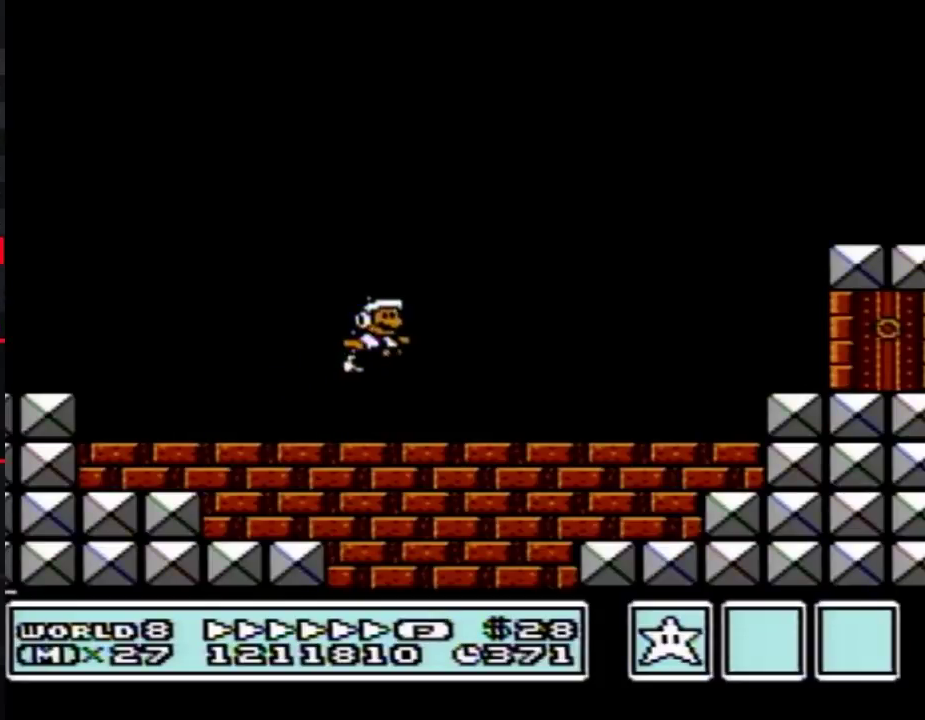
{"buttons": ["B", "DPAD_DOWN"], "events": [[50, "A", "up"], [400, "DPAD_DOWN", "down"], [433, "DPAD_RIGHT", "up"]]}
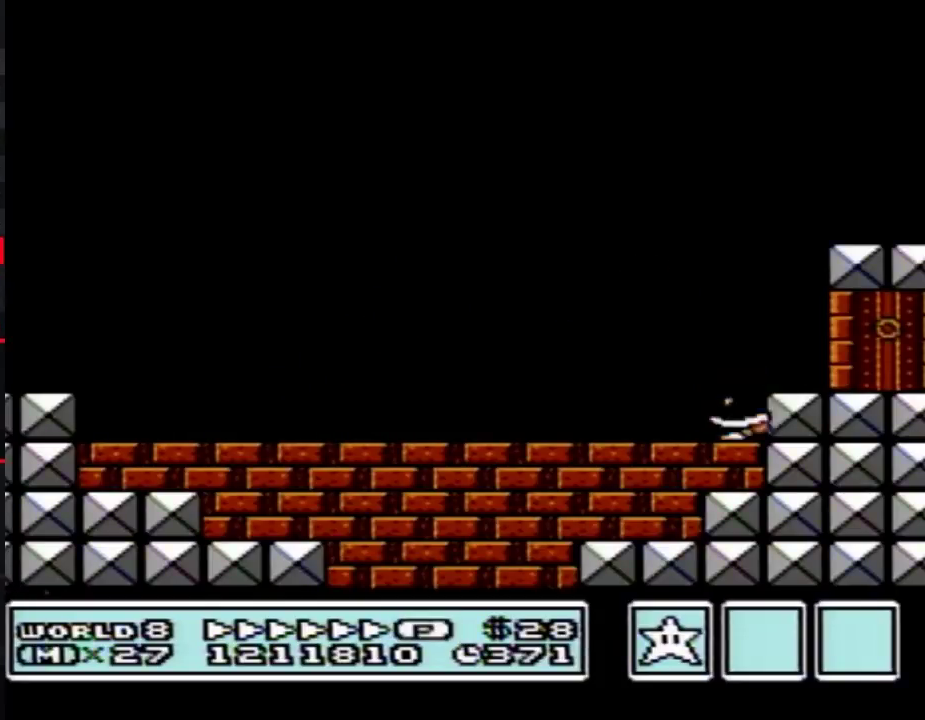
{"buttons": ["DPAD_RIGHT"], "events": [[33, "DPAD_RIGHT", "down"], [67, "A", "down"], [67, "DPAD_DOWN", "up"], [117, "A", "up"], [433, "B", "up"]]}
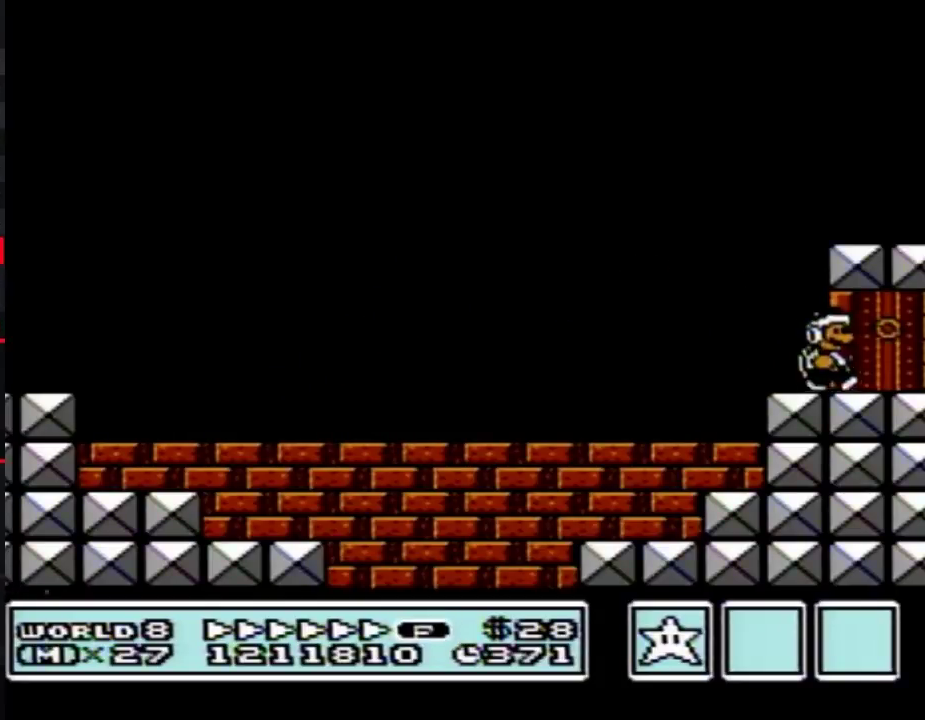
{"buttons": [], "events": [[333, "DPAD_RIGHT", "up"]]}
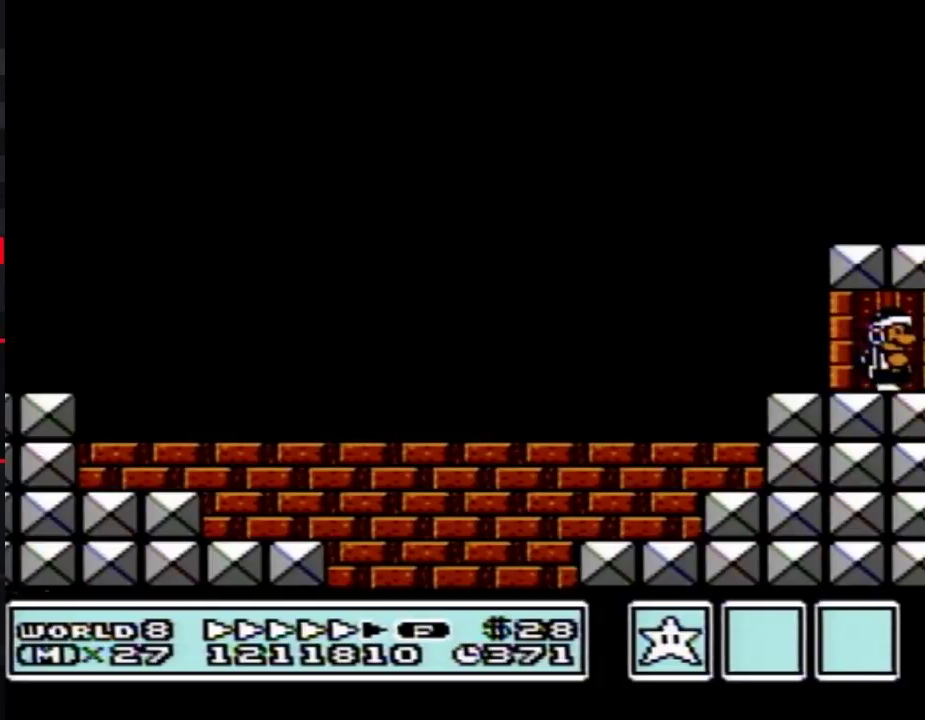
{"buttons": [], "events": []}
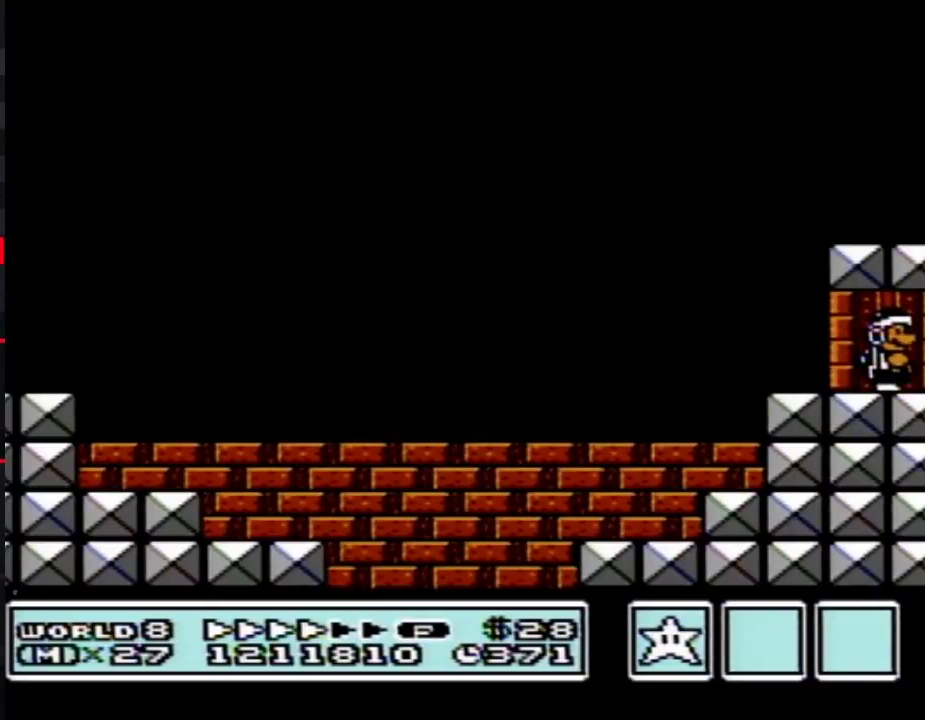
{"buttons": [], "events": []}
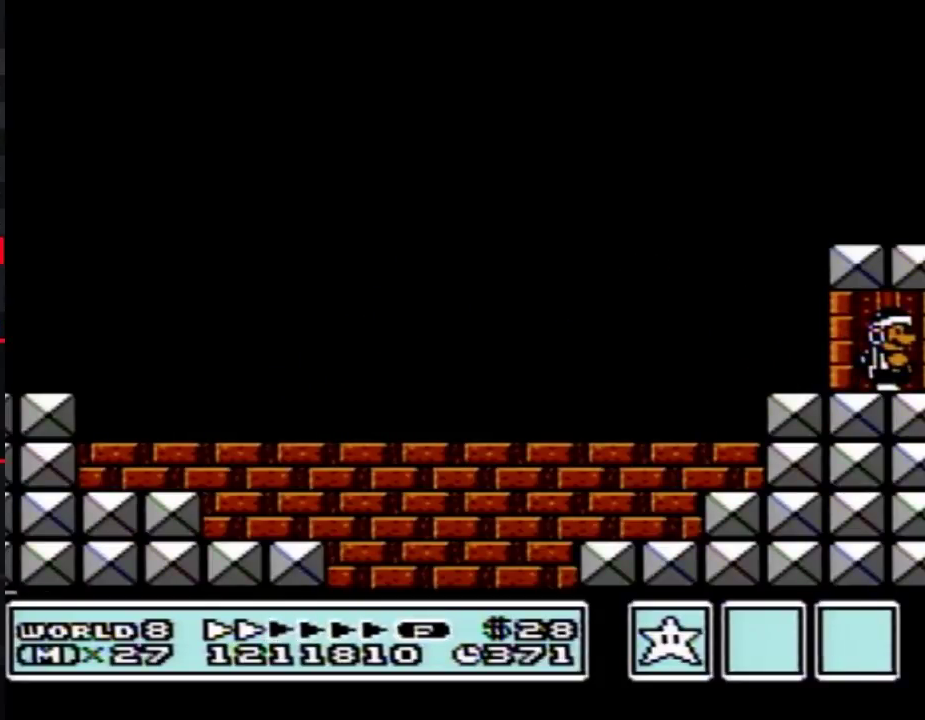
{"buttons": ["DPAD_UP"], "events": [[217, "DPAD_UP", "down"]]}
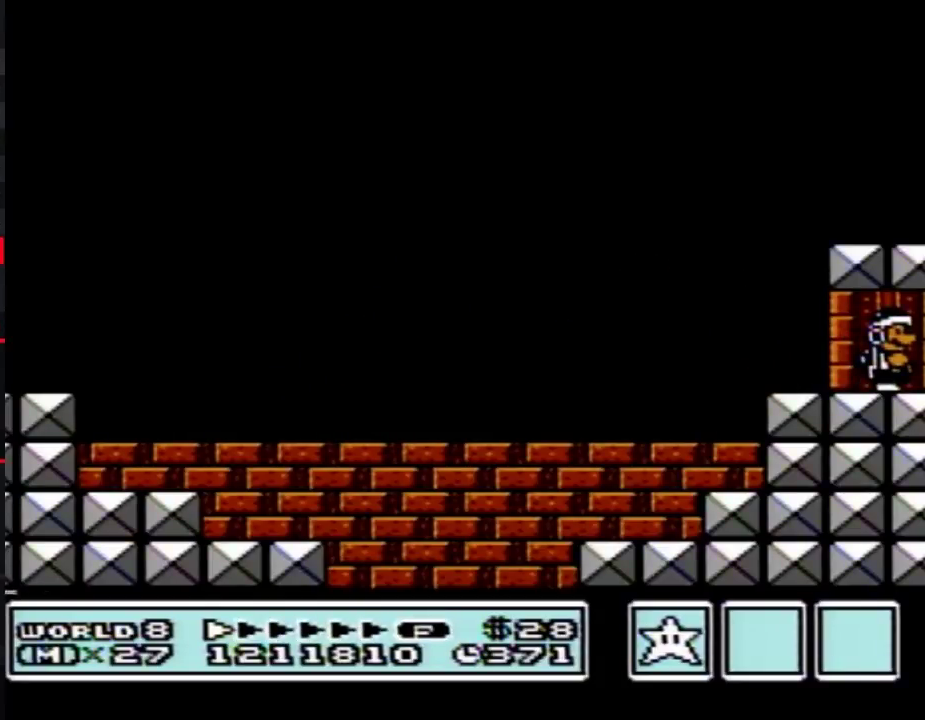
{"buttons": ["DPAD_UP"], "events": []}
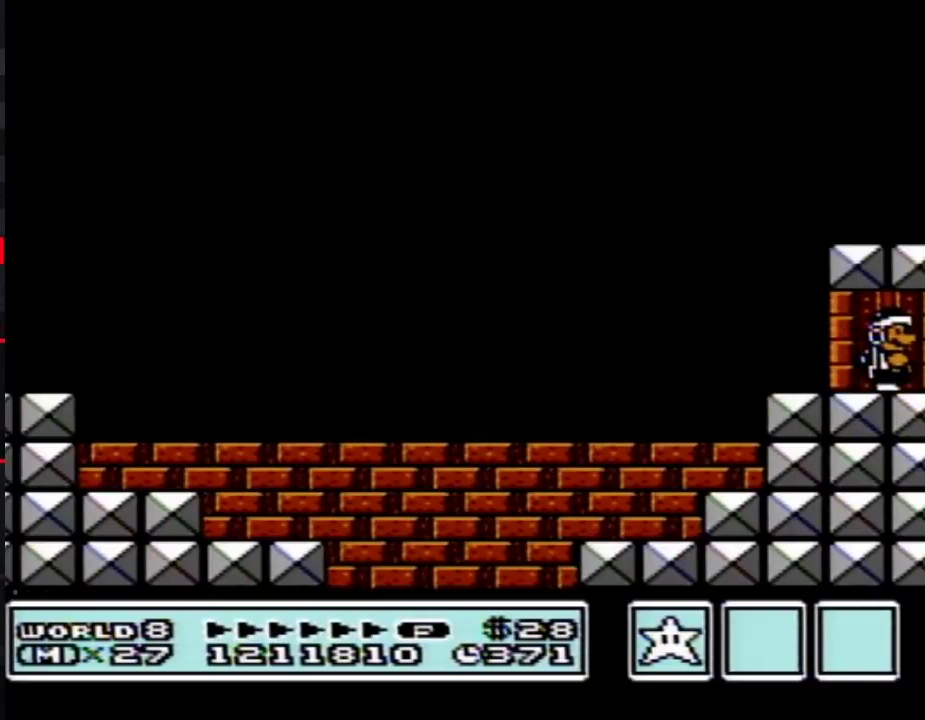
{"buttons": ["DPAD_UP"], "events": []}
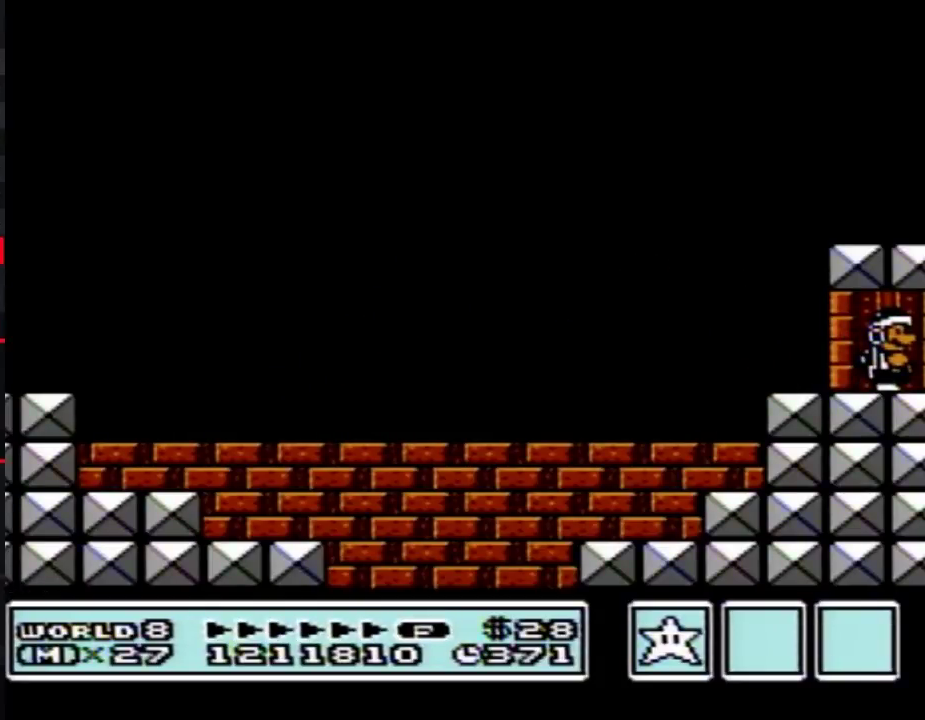
{"buttons": ["DPAD_UP"], "events": []}
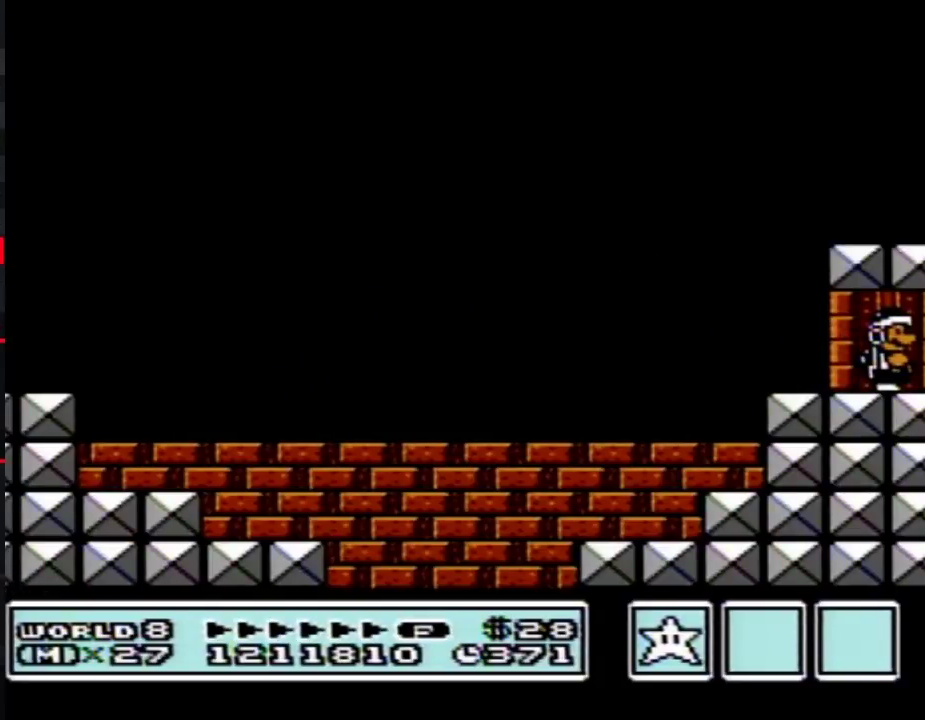
{"buttons": ["DPAD_UP"], "events": []}
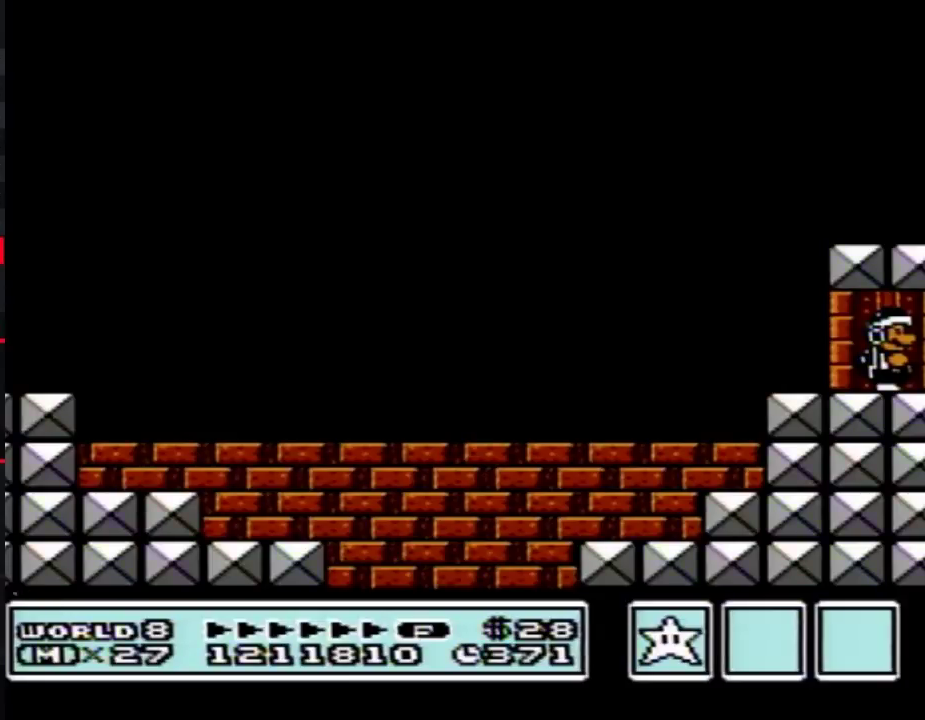
{"buttons": ["DPAD_UP"], "events": []}
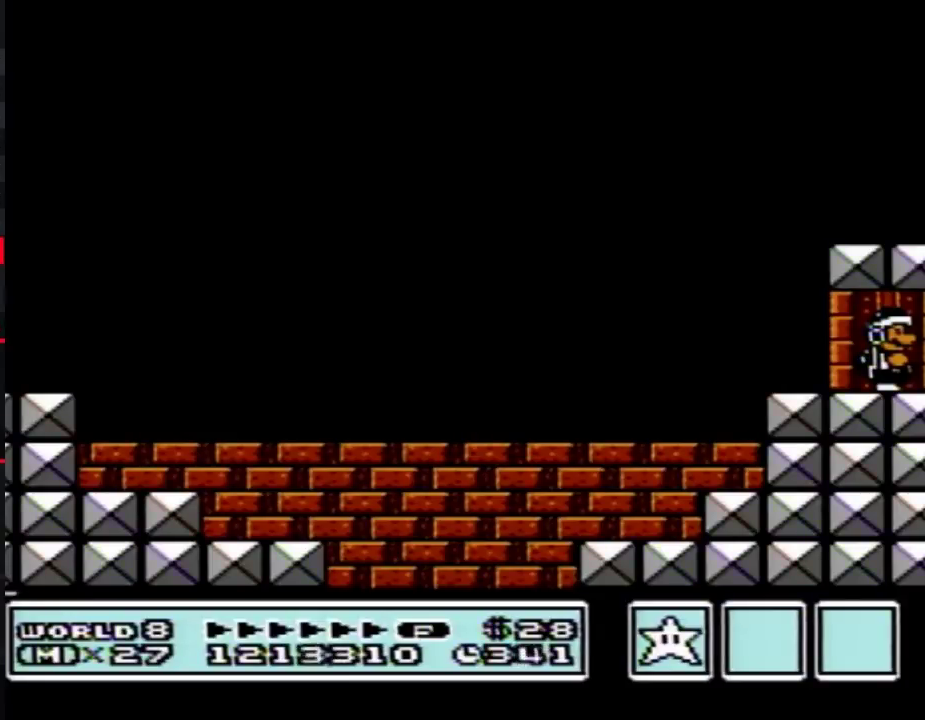
{"buttons": ["DPAD_UP"], "events": []}
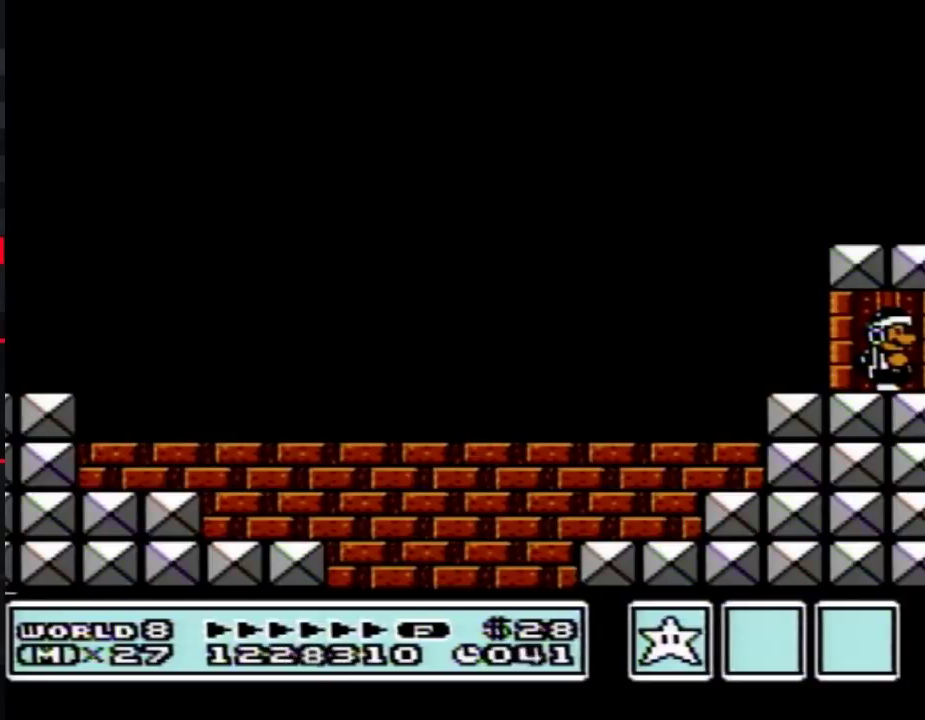
{"buttons": ["DPAD_UP"], "events": []}
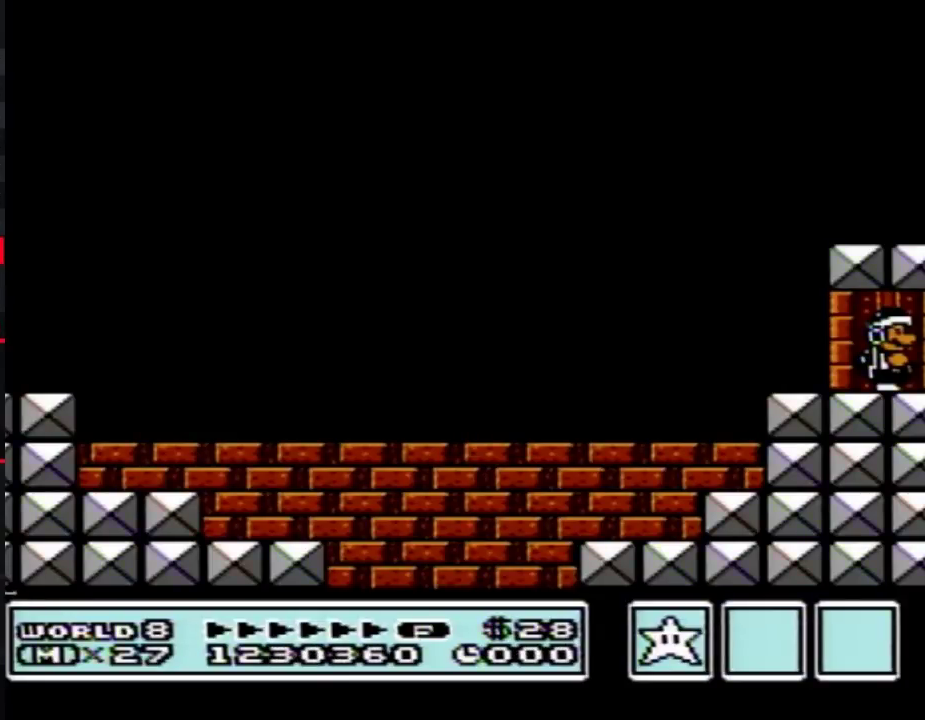
{"buttons": ["DPAD_UP"], "events": []}
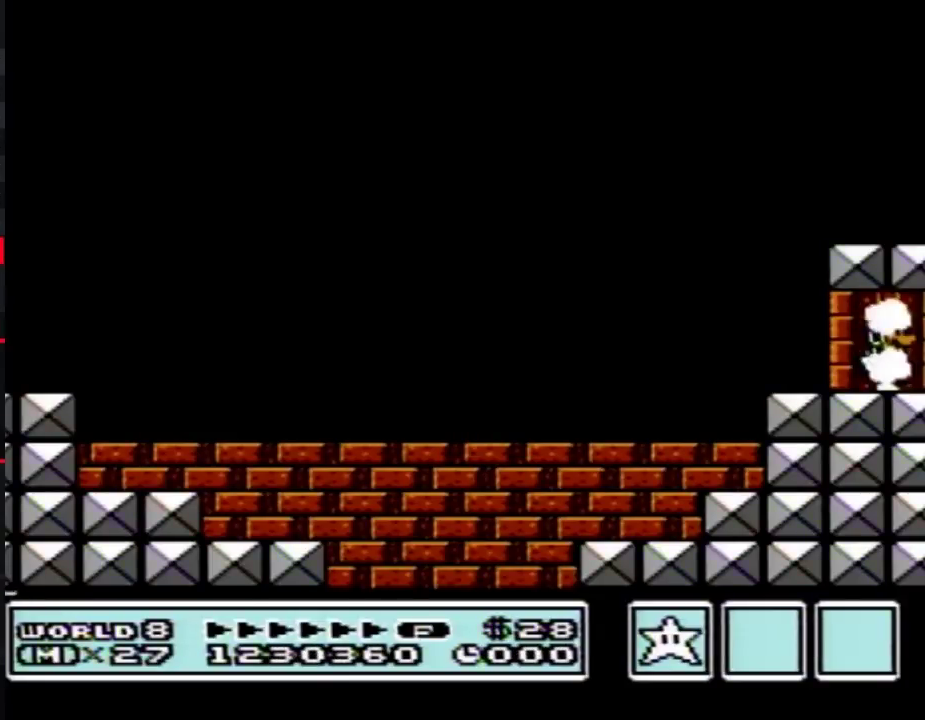
{"buttons": ["DPAD_UP"], "events": []}
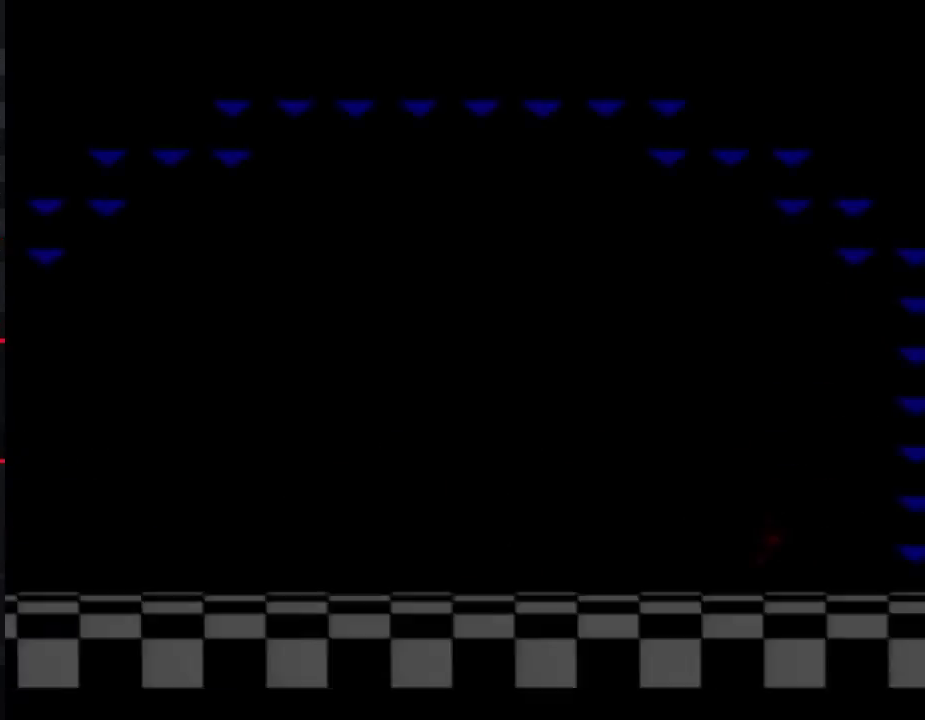
{"buttons": [], "events": [[117, "DPAD_UP", "up"]]}